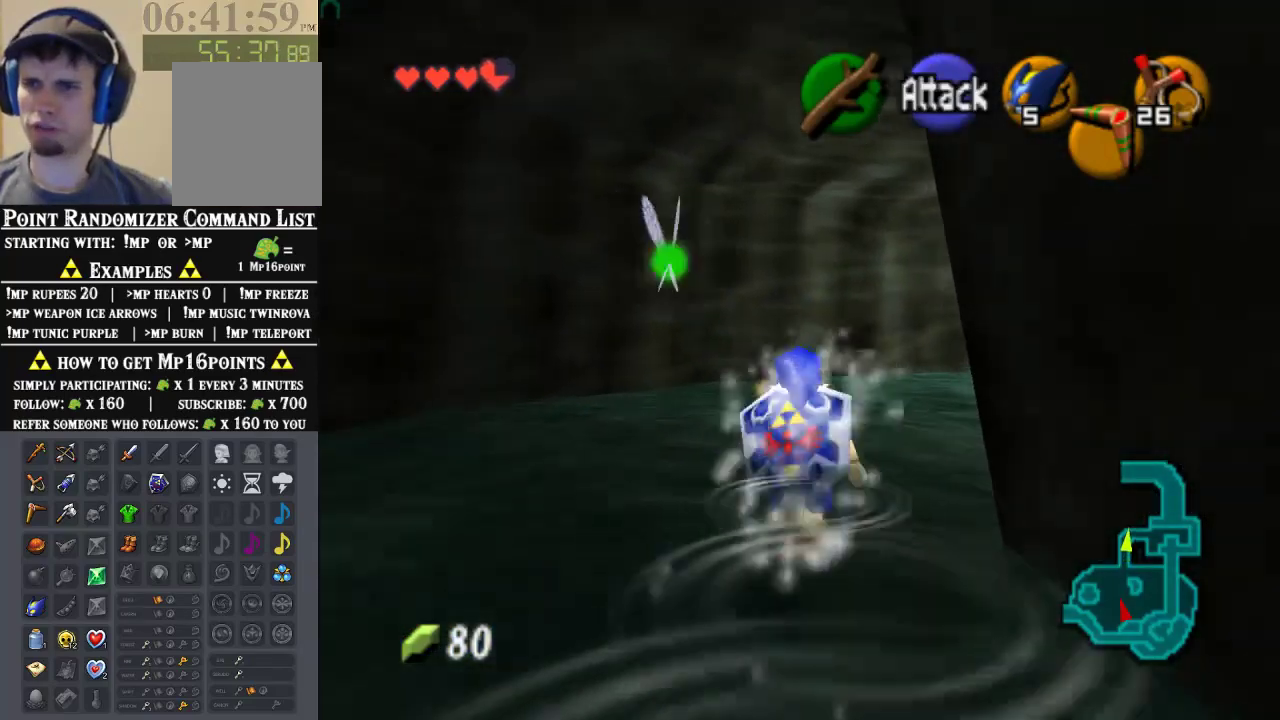
Gameplay with a controller (Nintendo layout); each line is a JSON object with the inputs held at the frame after it (dt_ms = milliseconds from this image to that frame). "events" lists button and stick changes between this image and that frame as [ms after this image, input, new state], when the widget could be followed in between. Not read: L1 L3 R1 R3.
{"dt_ms": 500, "buttons": [], "left_stick": "up-right", "events": [[400, "left_stick", "up-right"]]}
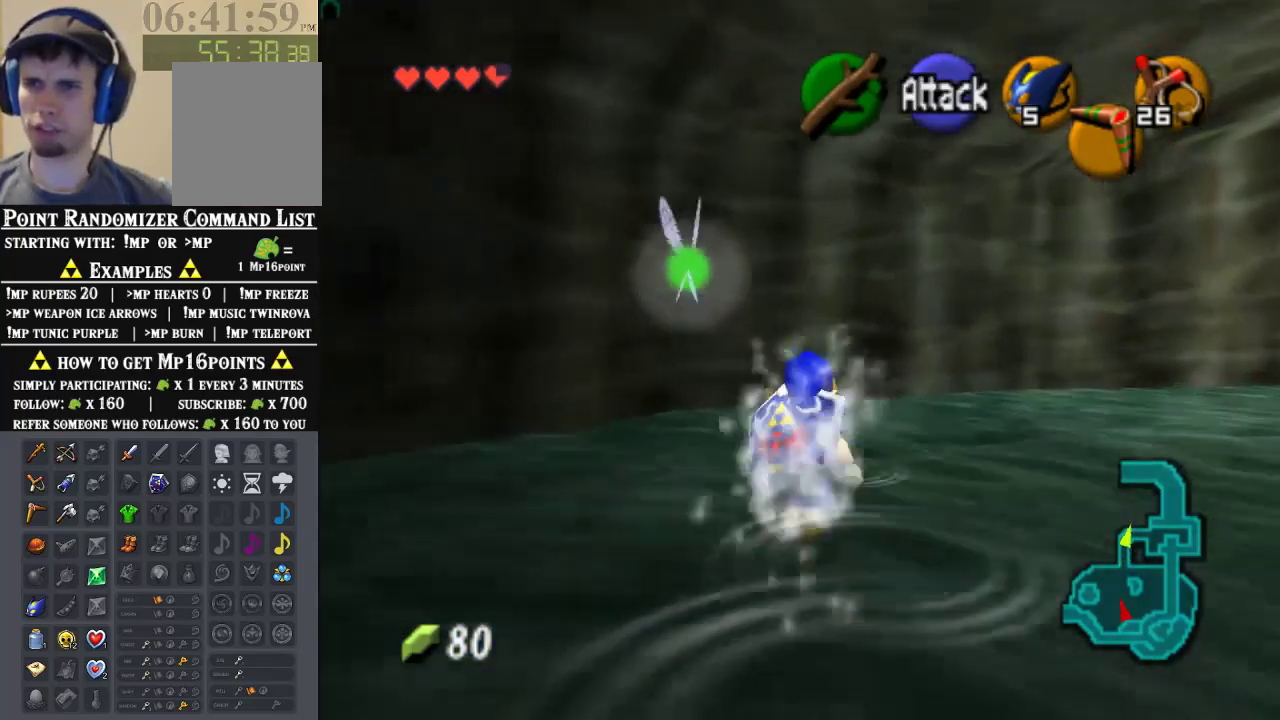
{"dt_ms": 500, "buttons": [], "left_stick": "up-right", "events": [[267, "left_stick", "right"], [433, "left_stick", "up-right"]]}
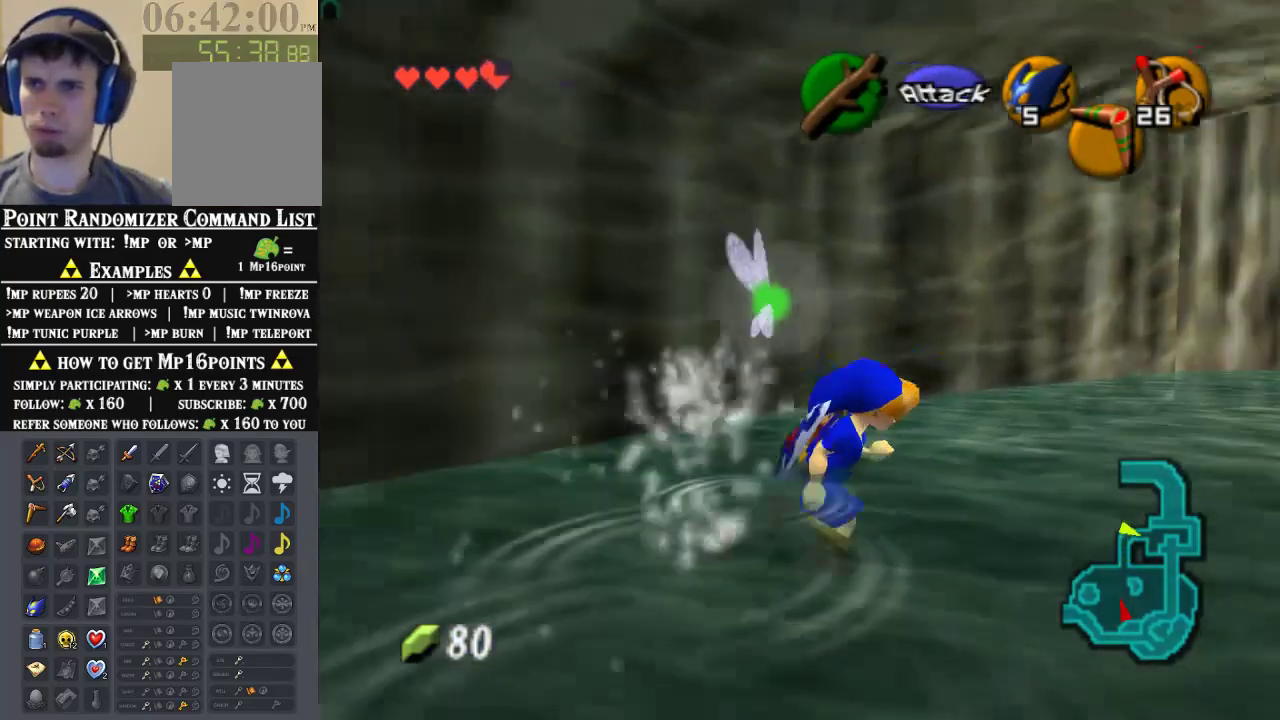
{"dt_ms": 500, "buttons": [], "left_stick": "up-right", "events": []}
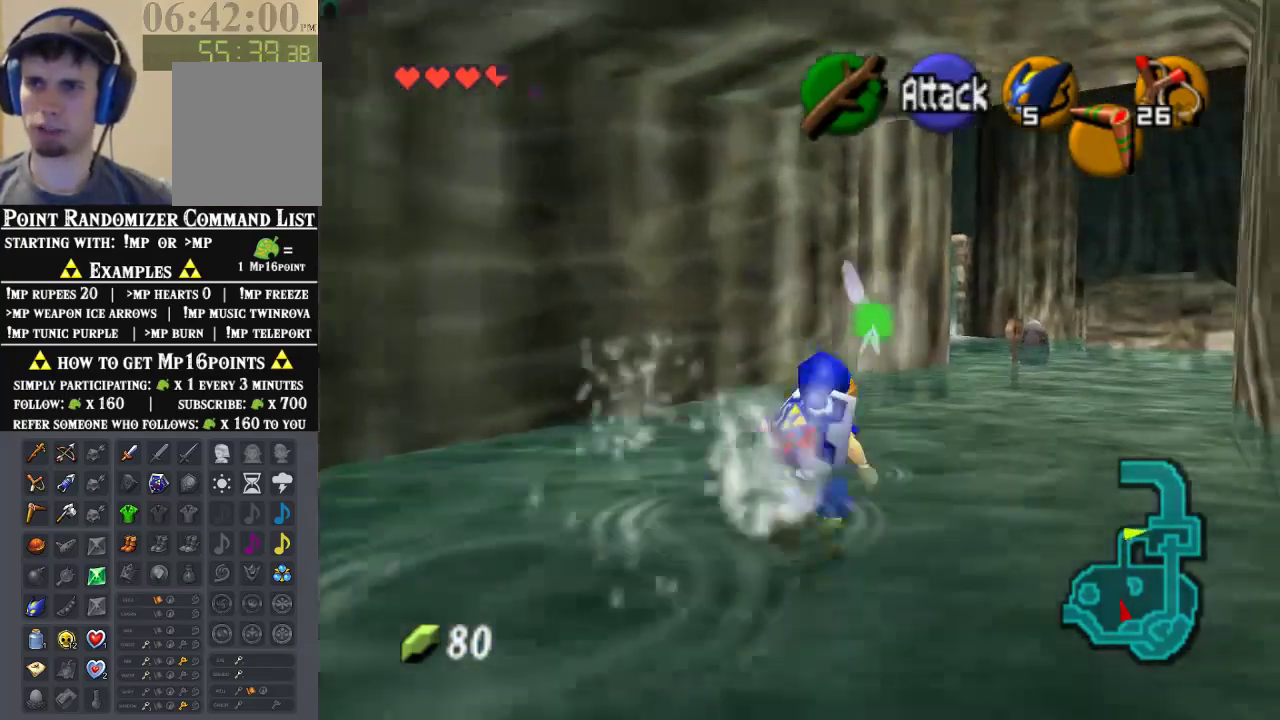
{"dt_ms": 500, "buttons": [], "left_stick": "up-right", "events": []}
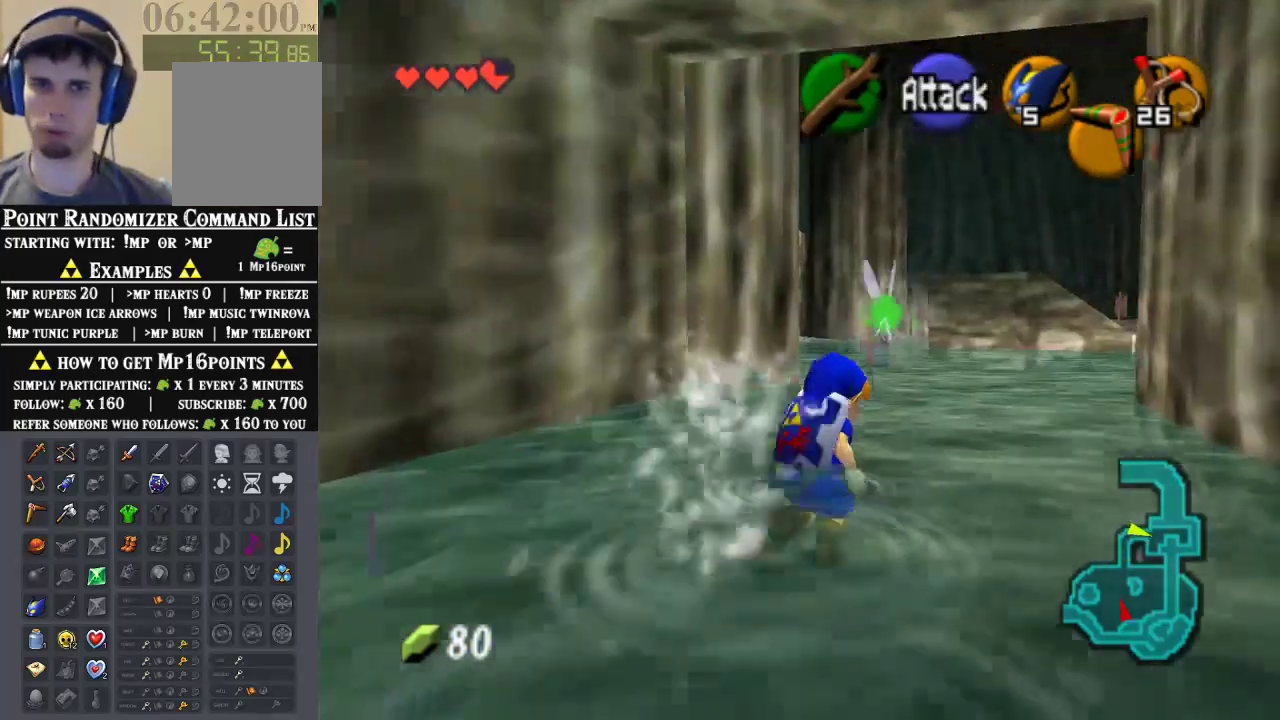
{"dt_ms": 500, "buttons": [], "left_stick": "up"}
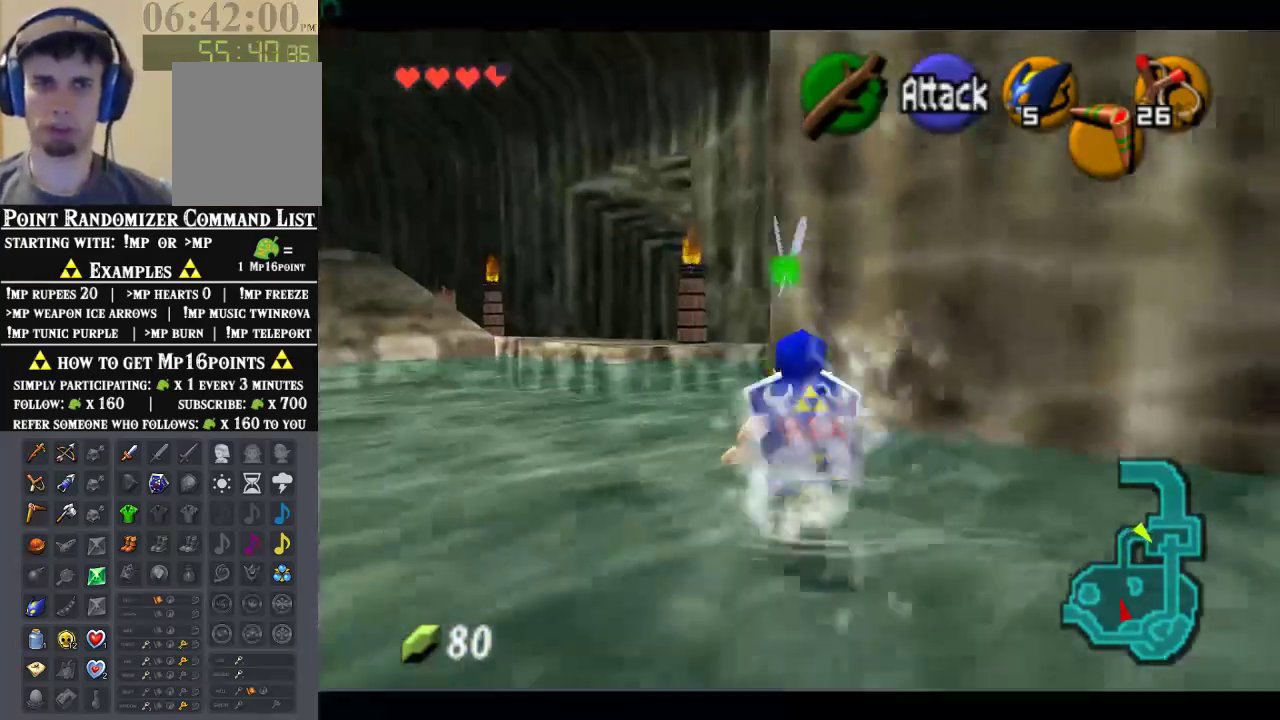
{"dt_ms": 500, "buttons": [], "left_stick": "up-left", "events": [[267, "left_stick", "up-left"]]}
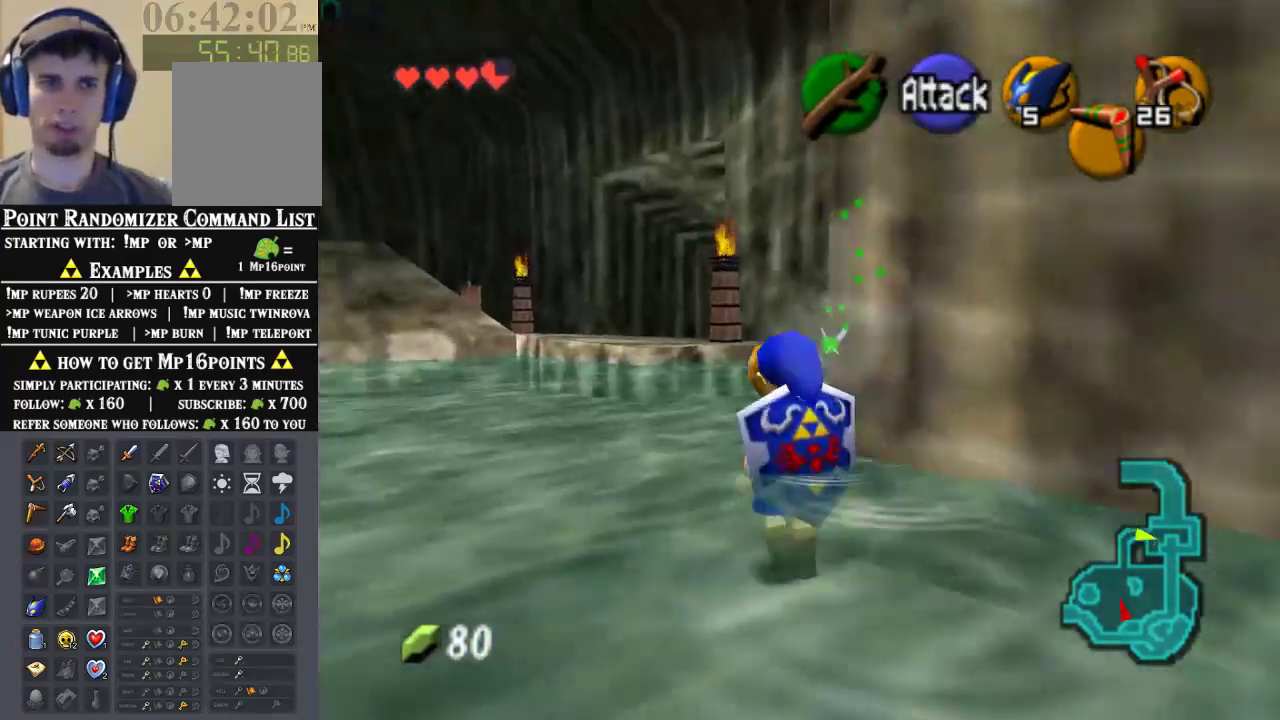
{"dt_ms": 500, "buttons": [], "left_stick": "down", "events": [[167, "left_stick", "up"], [400, "left_stick", "down"]]}
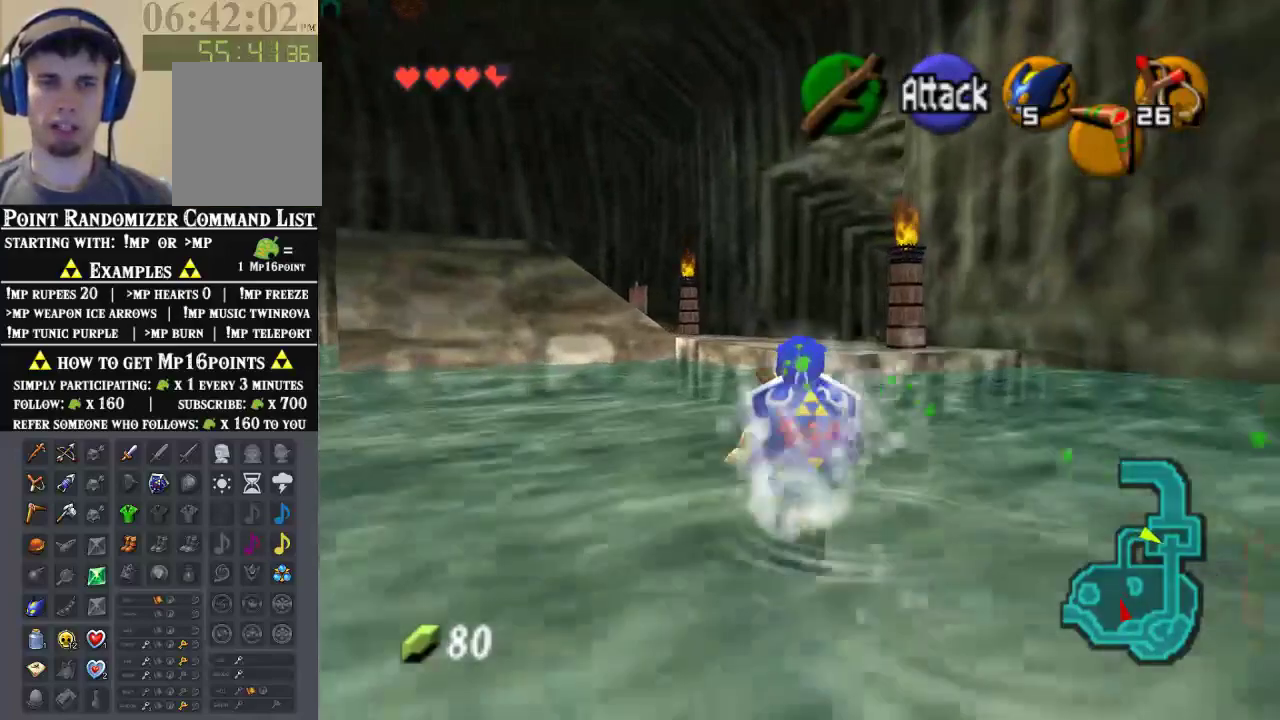
{"dt_ms": 500, "buttons": ["Z"], "left_stick": "down", "events": [[33, "left_stick", "center"], [67, "Z", "down"], [167, "left_stick", "down"]]}
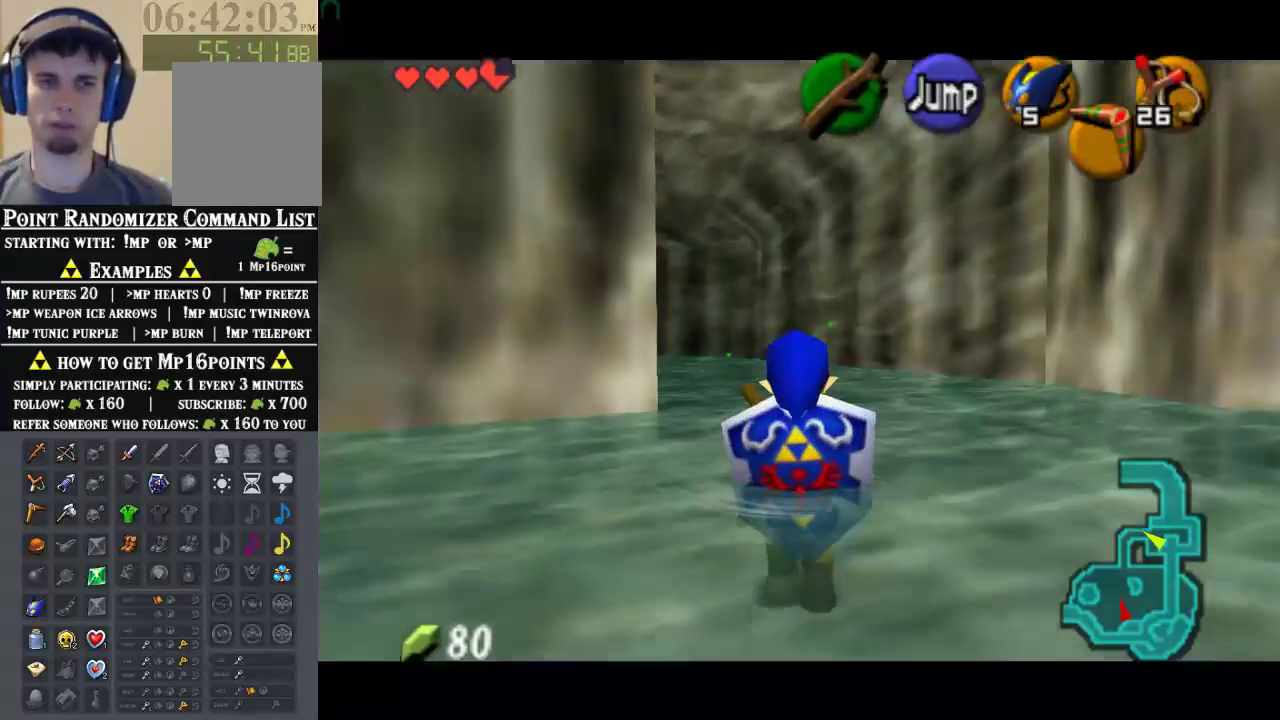
{"dt_ms": 500, "buttons": ["A", "Z"], "left_stick": "down", "events": [[333, "A", "down"]]}
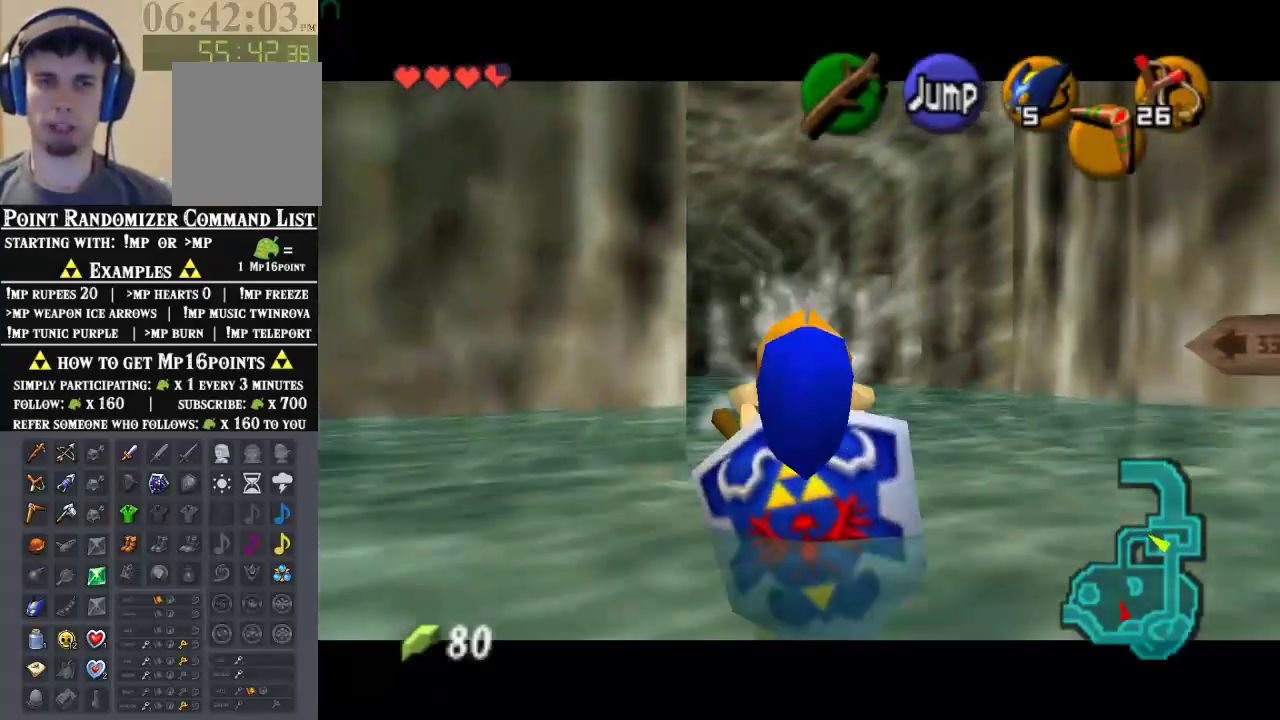
{"dt_ms": 500, "buttons": [], "left_stick": "down", "events": [[67, "A", "up"], [467, "Z", "up"]]}
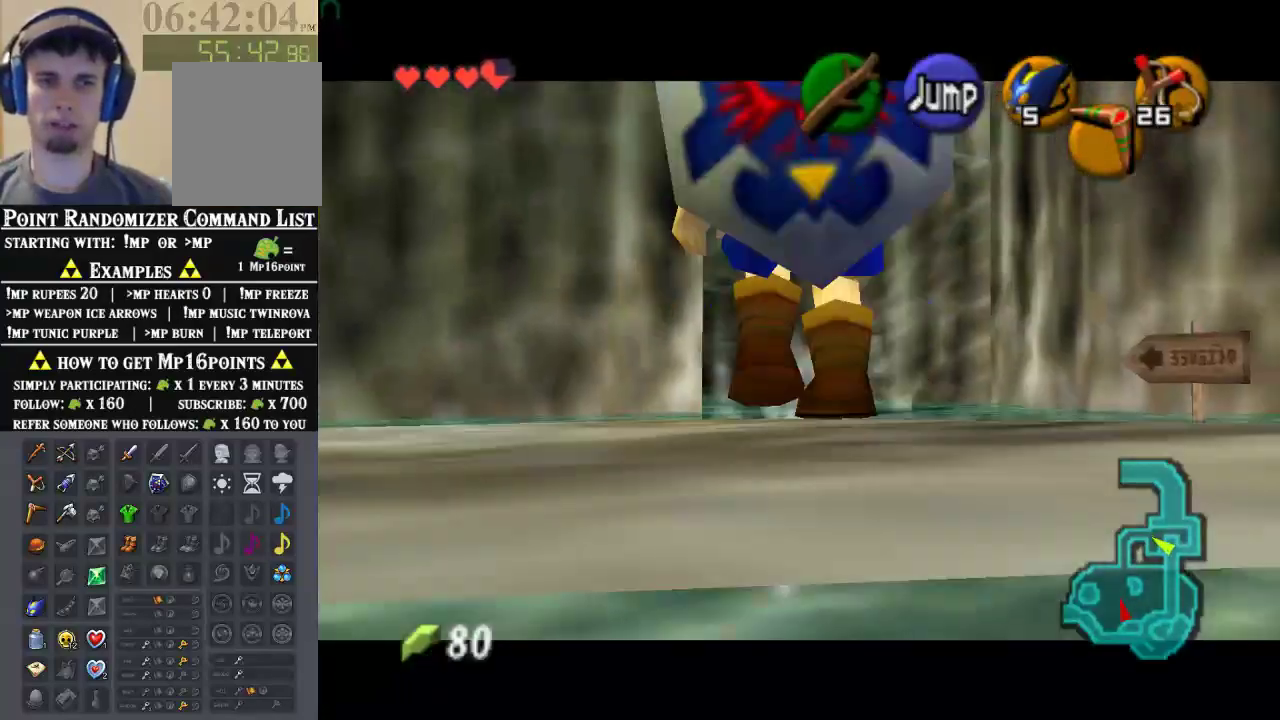
{"dt_ms": 500, "buttons": [], "left_stick": "up", "events": [[133, "A", "down"], [200, "left_stick", "up"], [267, "A", "up"], [267, "Z", "down"], [400, "Z", "up"]]}
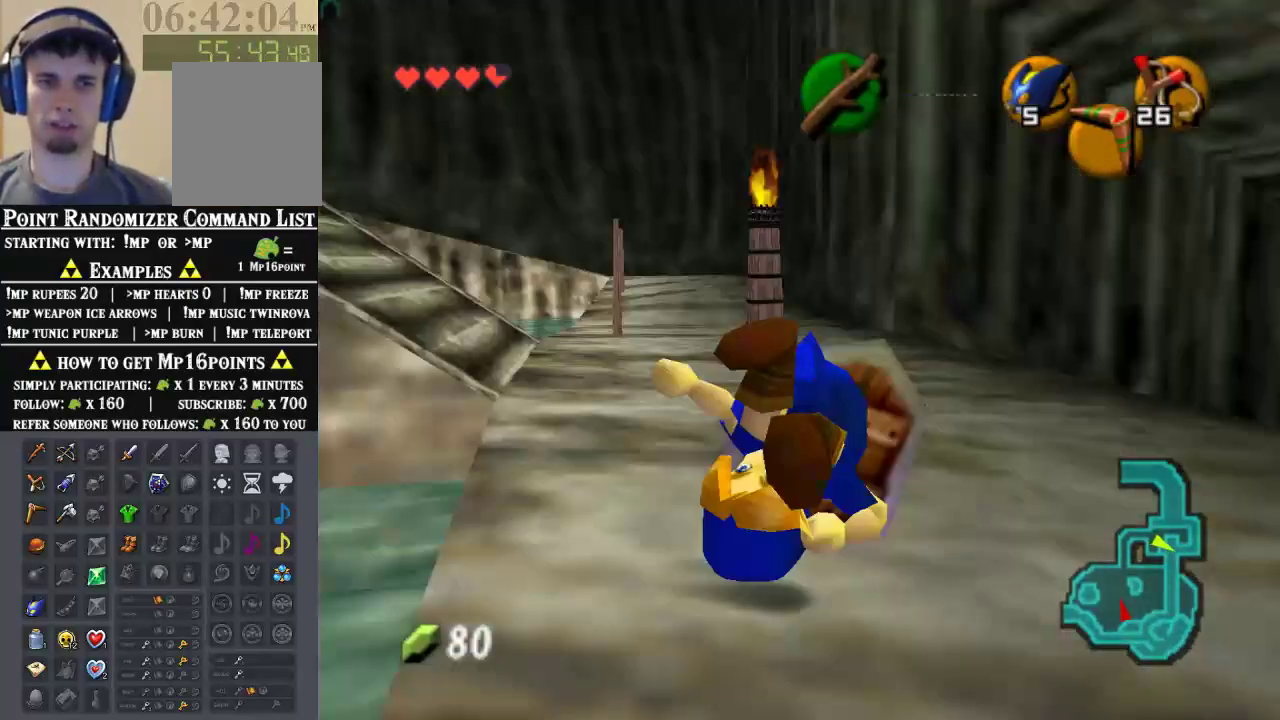
{"dt_ms": 500, "buttons": [], "left_stick": "up-right", "events": [[233, "left_stick", "up-right"]]}
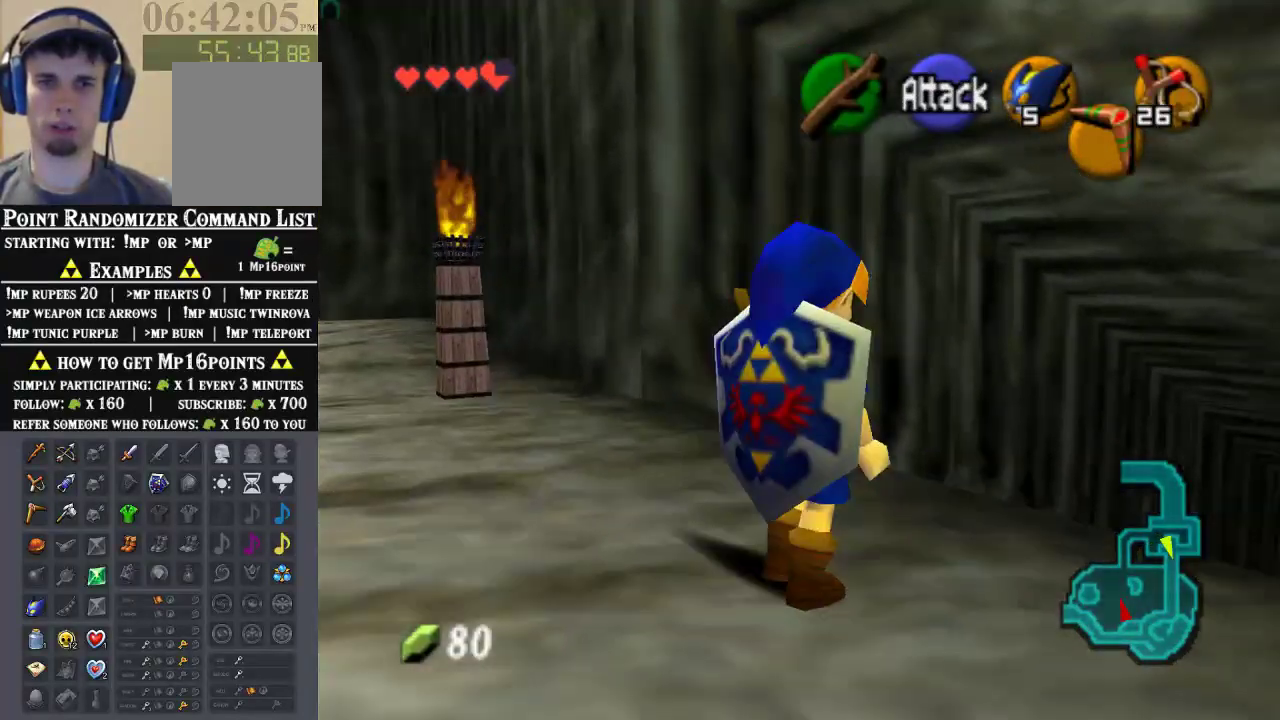
{"dt_ms": 500, "buttons": [], "left_stick": "up", "events": [[233, "A", "down"], [333, "Z", "down"], [400, "A", "up"], [467, "left_stick", "up"], [500, "Z", "up"]]}
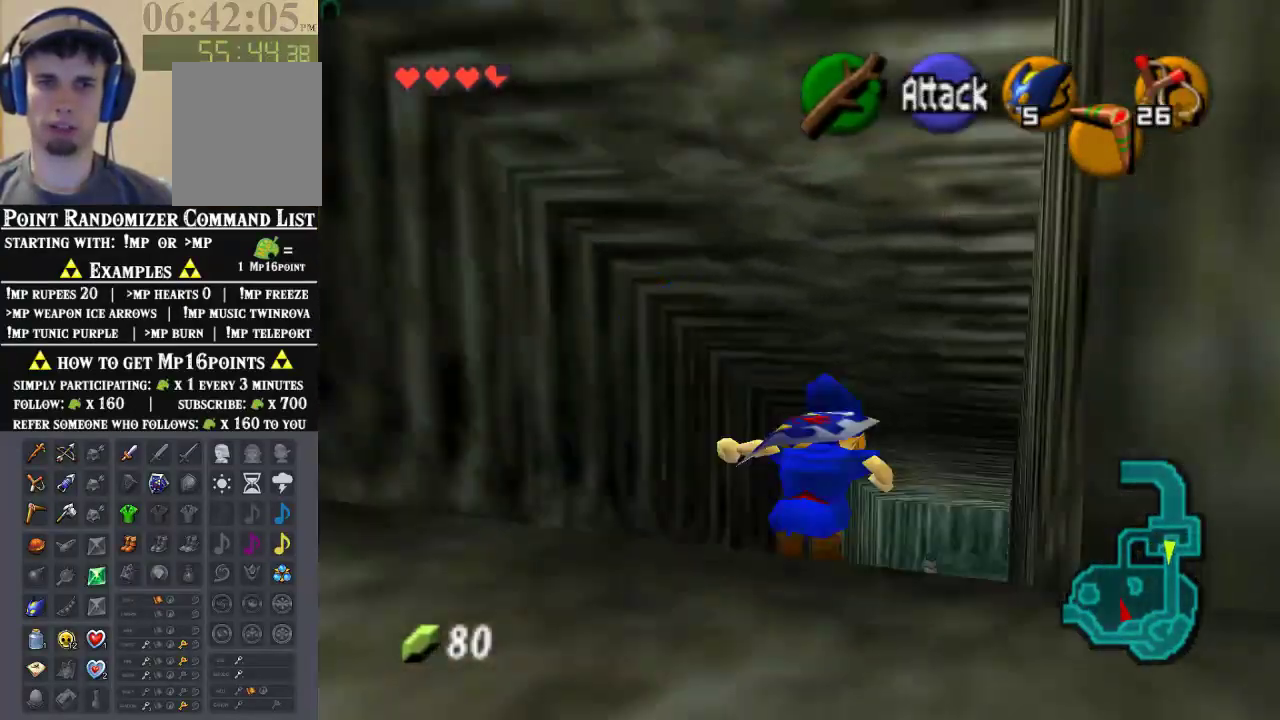
{"dt_ms": 500, "buttons": [], "left_stick": "up", "events": []}
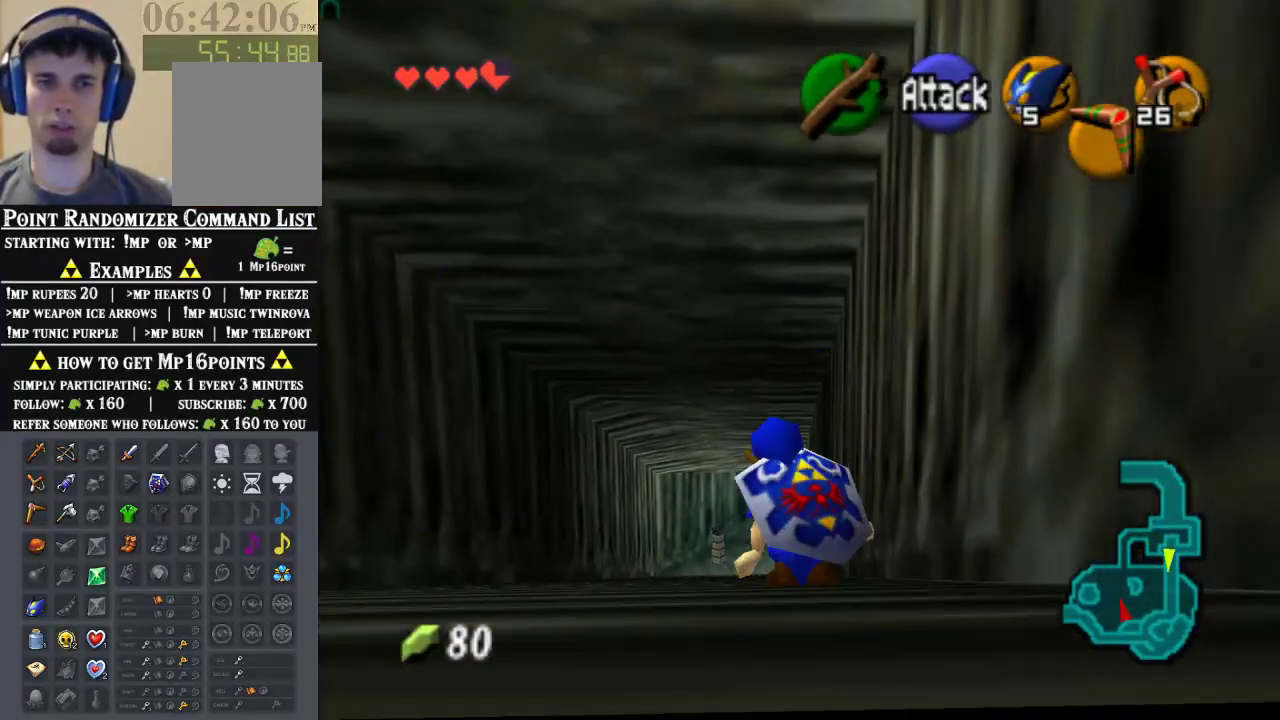
{"dt_ms": 500, "buttons": ["A"], "left_stick": "up", "events": [[367, "A", "down"]]}
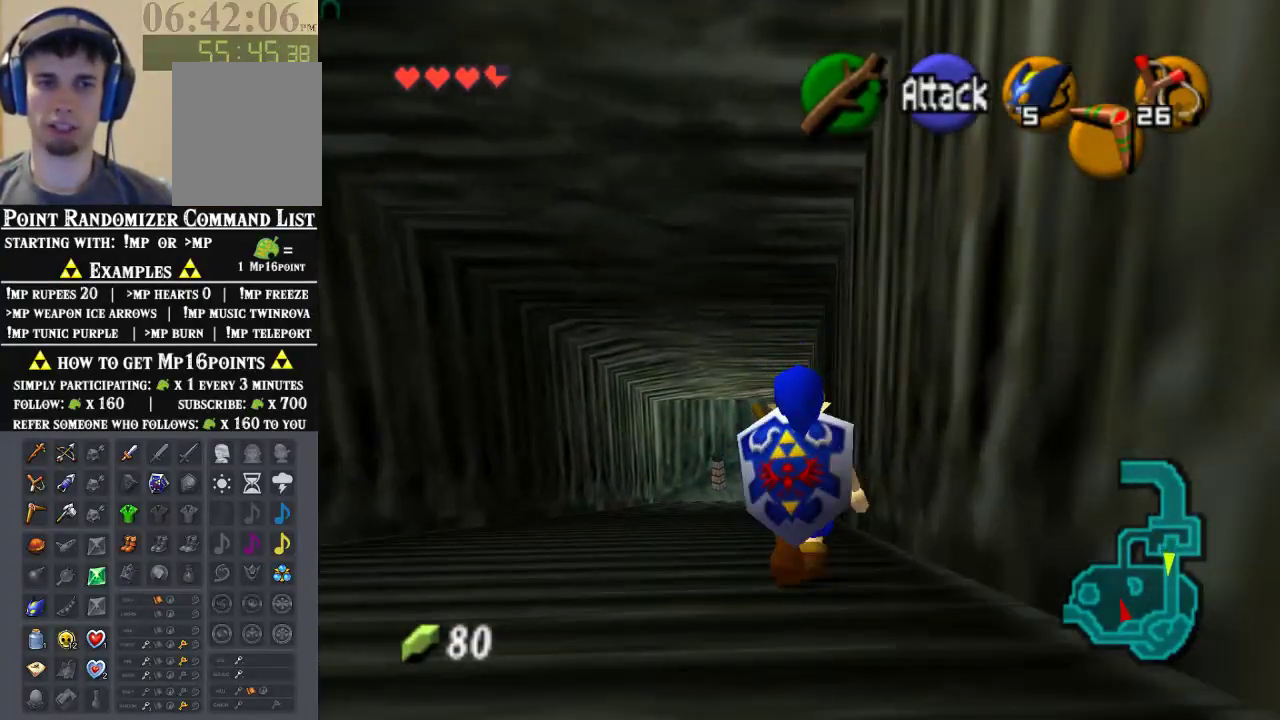
{"dt_ms": 500, "buttons": [], "left_stick": "up-left", "events": [[67, "A", "up"], [433, "left_stick", "up-left"]]}
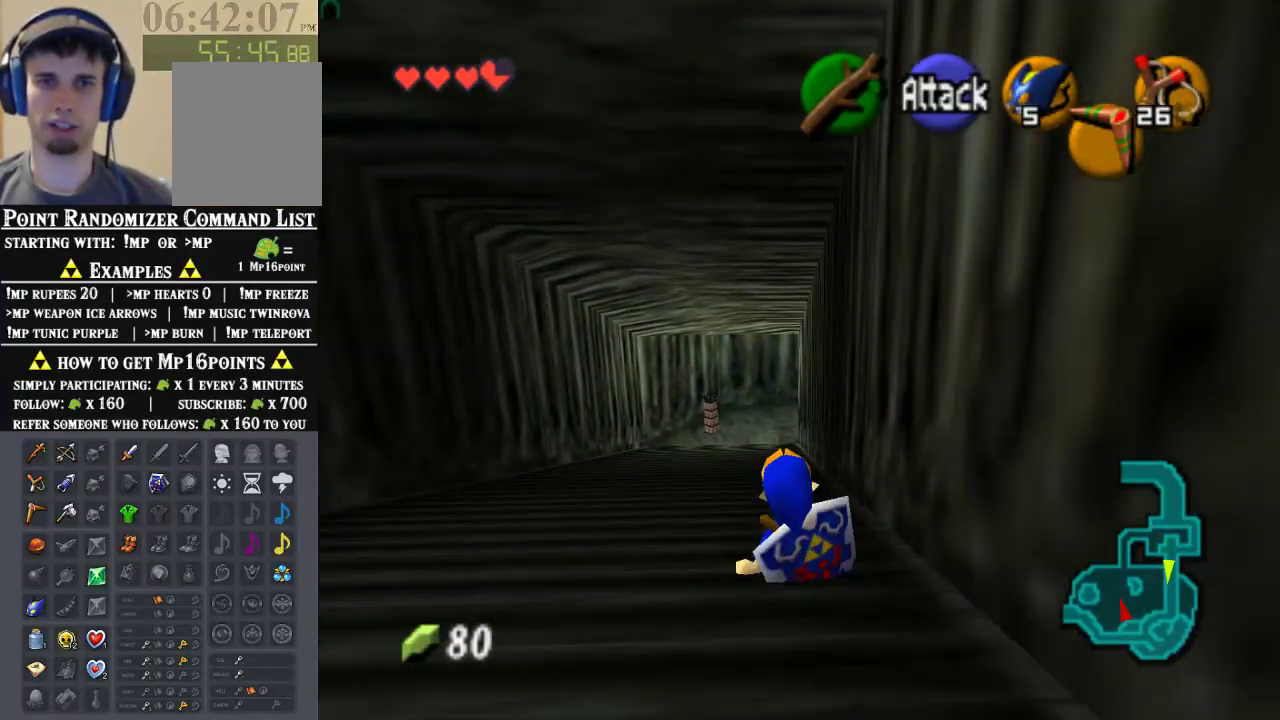
{"dt_ms": 1000, "buttons": [], "left_stick": "up", "events": [[33, "left_stick", "left"], [200, "left_stick", "down-left"], [467, "A", "down"], [567, "Z", "down"], [567, "left_stick", "up-left"], [600, "A", "up"], [667, "left_stick", "up"], [733, "Z", "up"]]}
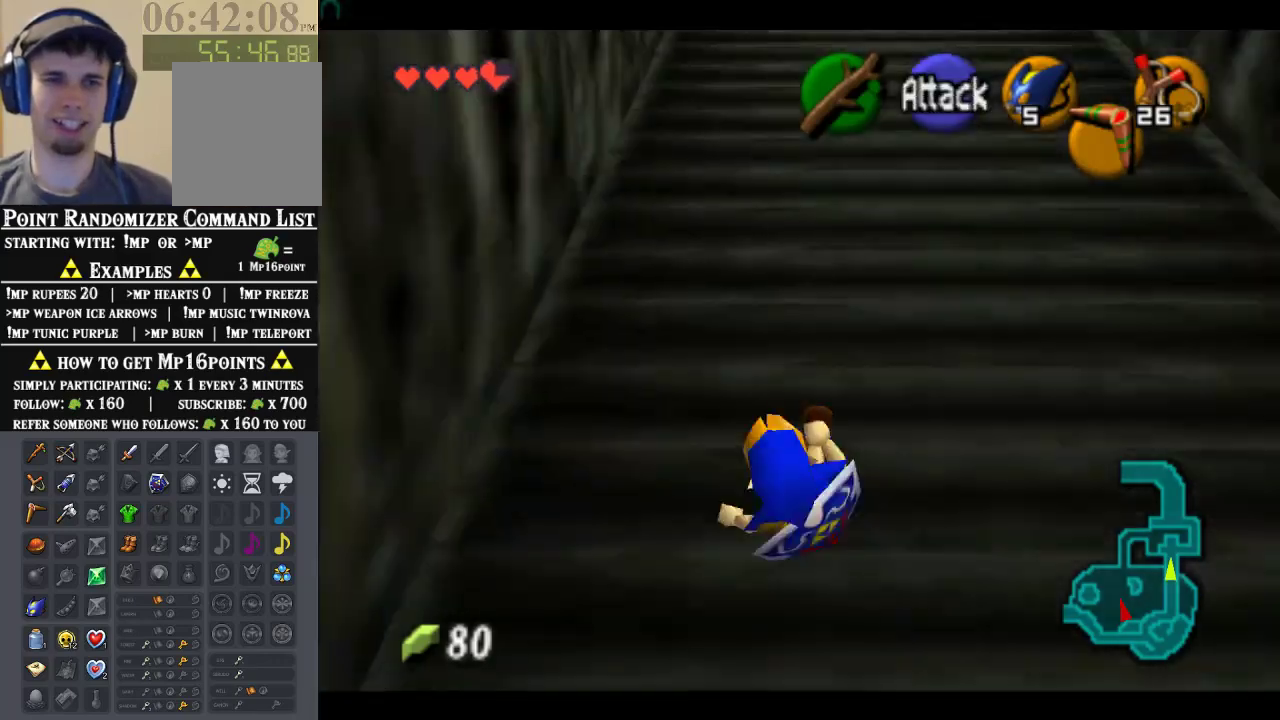
{"dt_ms": 500, "buttons": ["A"], "left_stick": "up", "events": [[267, "left_stick", "up-right"], [500, "A", "down"], [500, "left_stick", "up"]]}
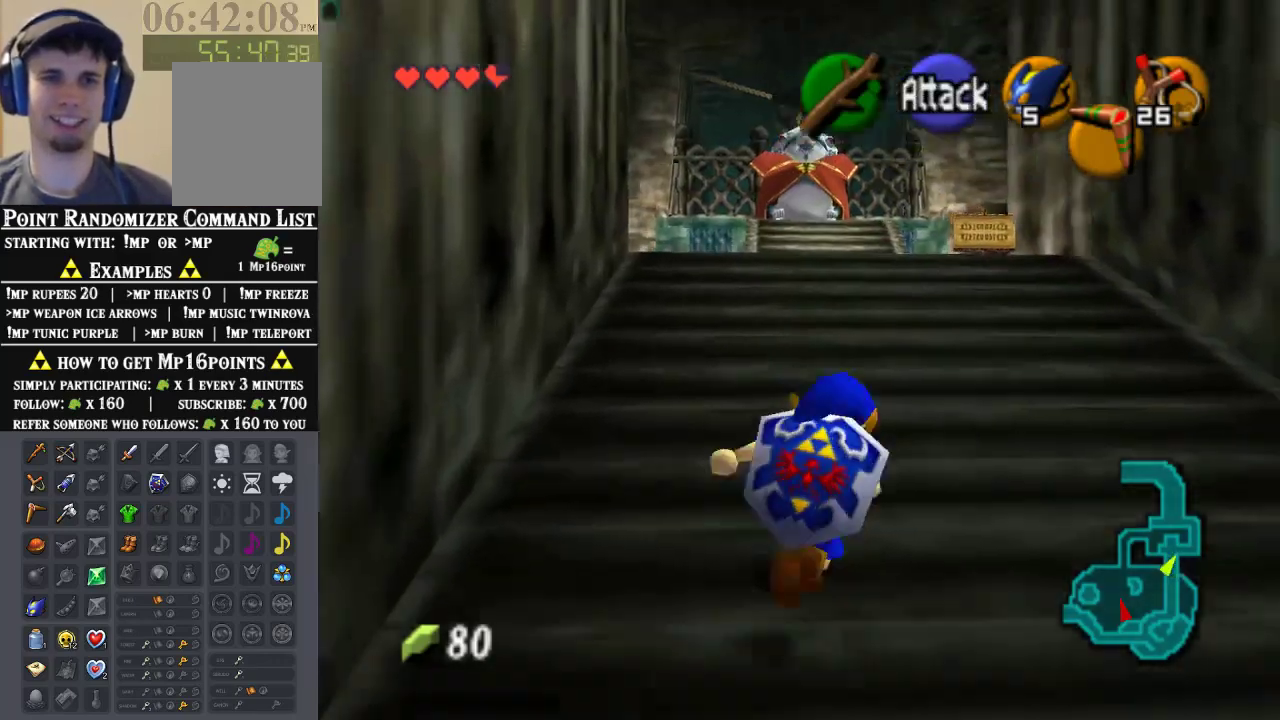
{"dt_ms": 500, "buttons": [], "left_stick": "up", "events": [[133, "A", "up"]]}
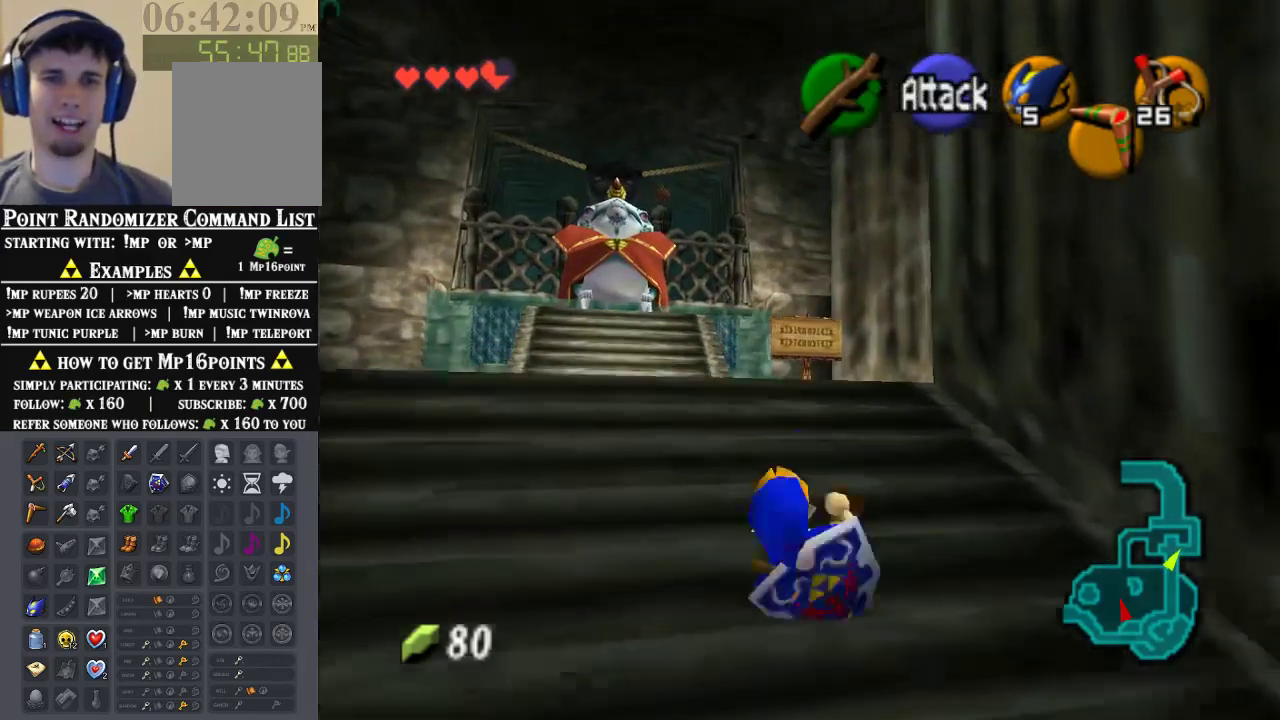
{"dt_ms": 500, "buttons": [], "left_stick": "up", "events": [[67, "left_stick", "up-left"], [400, "left_stick", "up"]]}
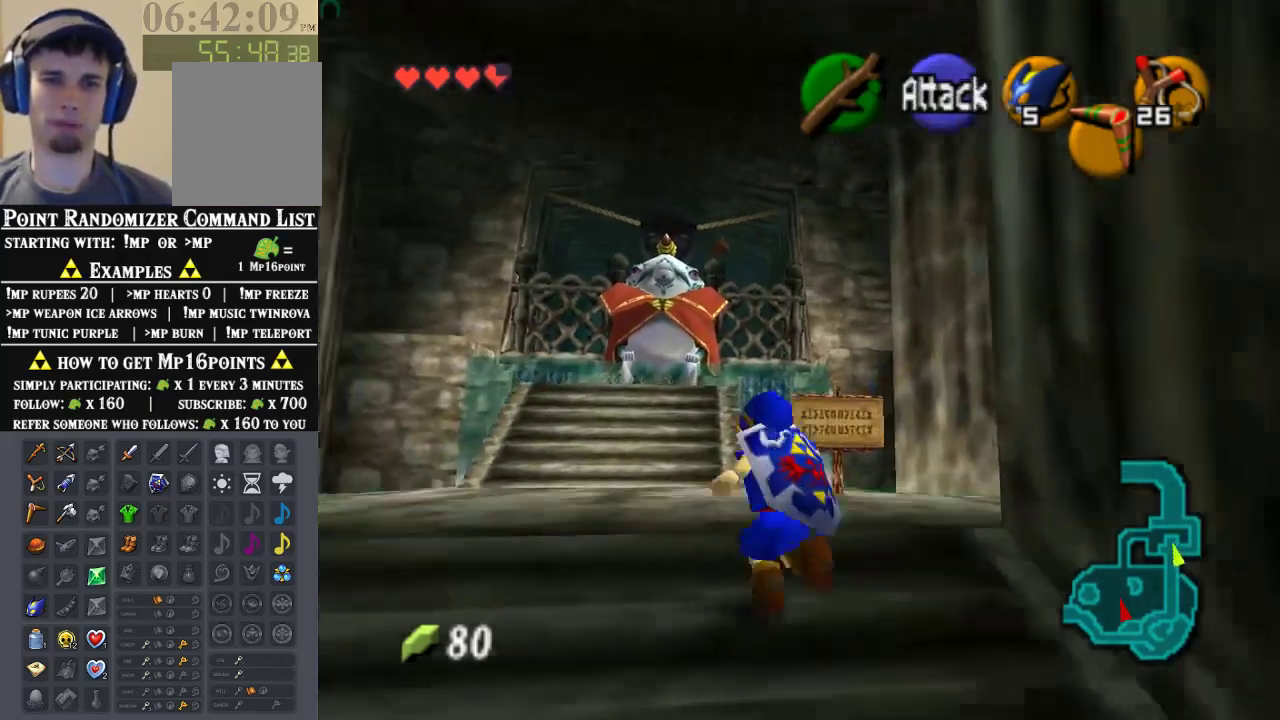
{"dt_ms": 500, "buttons": [], "left_stick": "down", "events": [[333, "left_stick", "center"], [433, "left_stick", "down"]]}
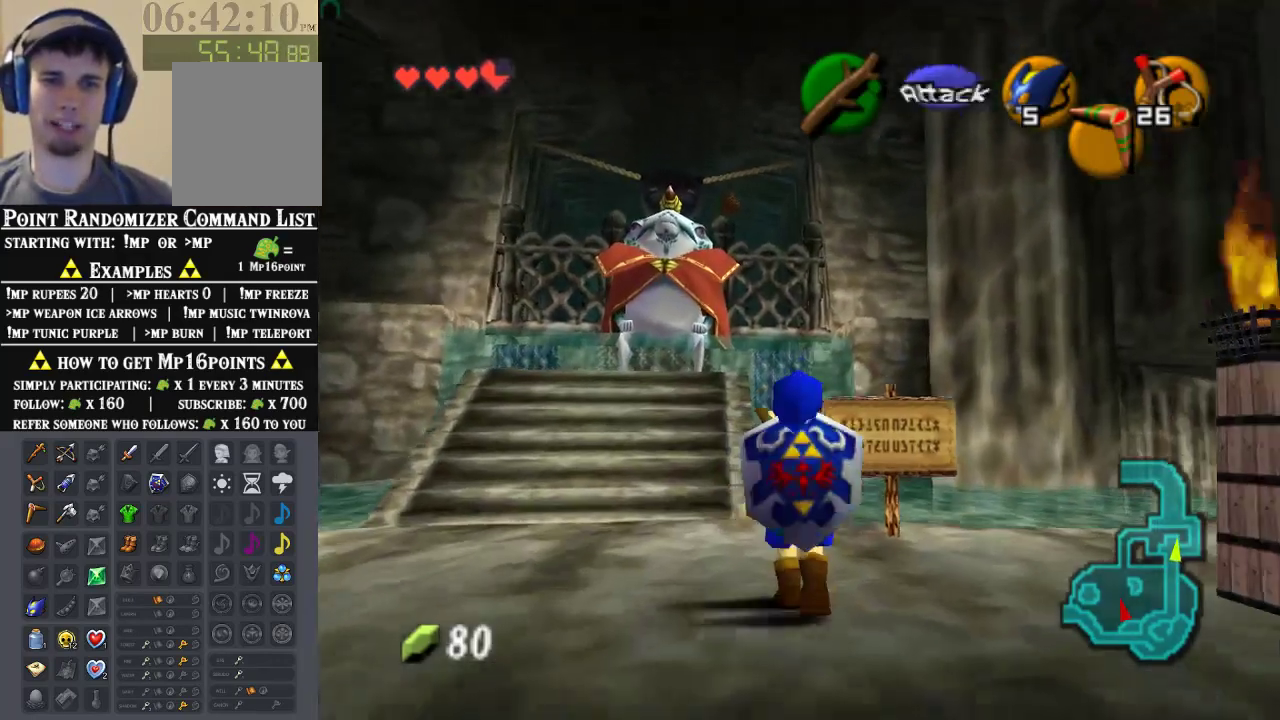
{"dt_ms": 500, "buttons": [], "left_stick": "center", "events": [[67, "left_stick", "center"], [100, "Z", "down"], [200, "Z", "up"]]}
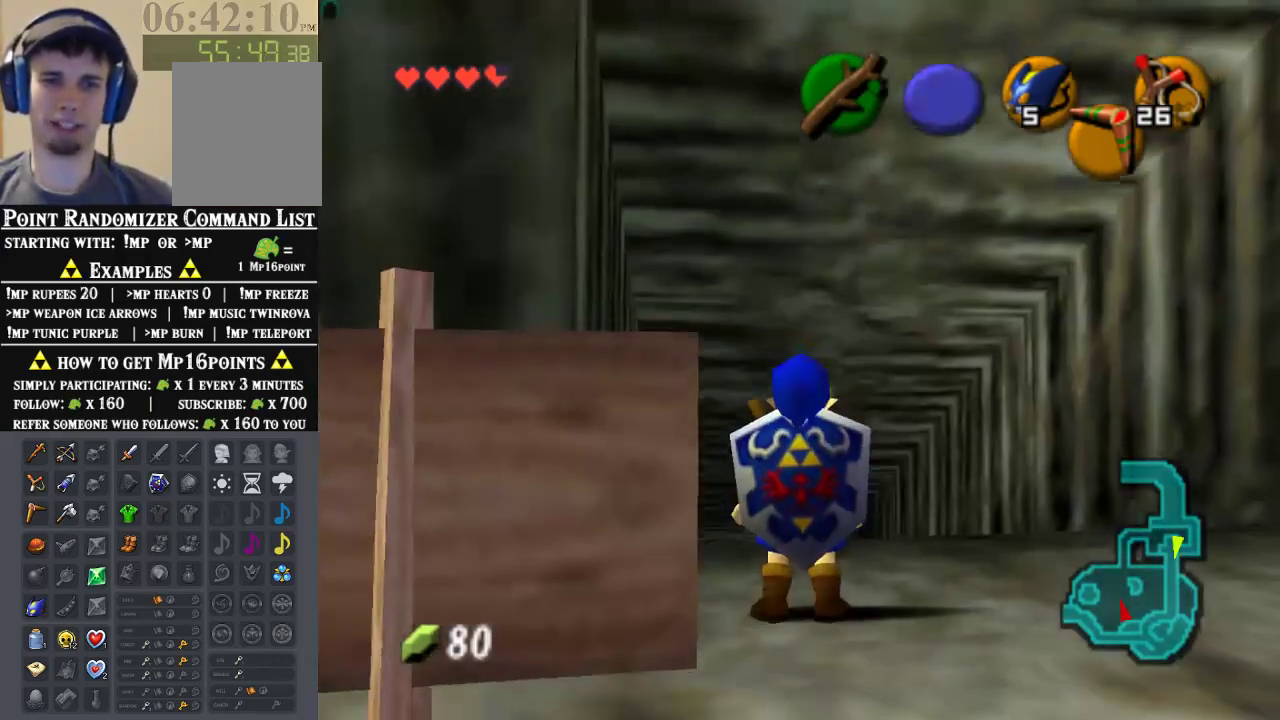
{"dt_ms": 500, "buttons": [], "left_stick": "up-left", "events": [[33, "left_stick", "left"], [167, "B", "down"], [400, "B", "up"], [433, "left_stick", "up-left"]]}
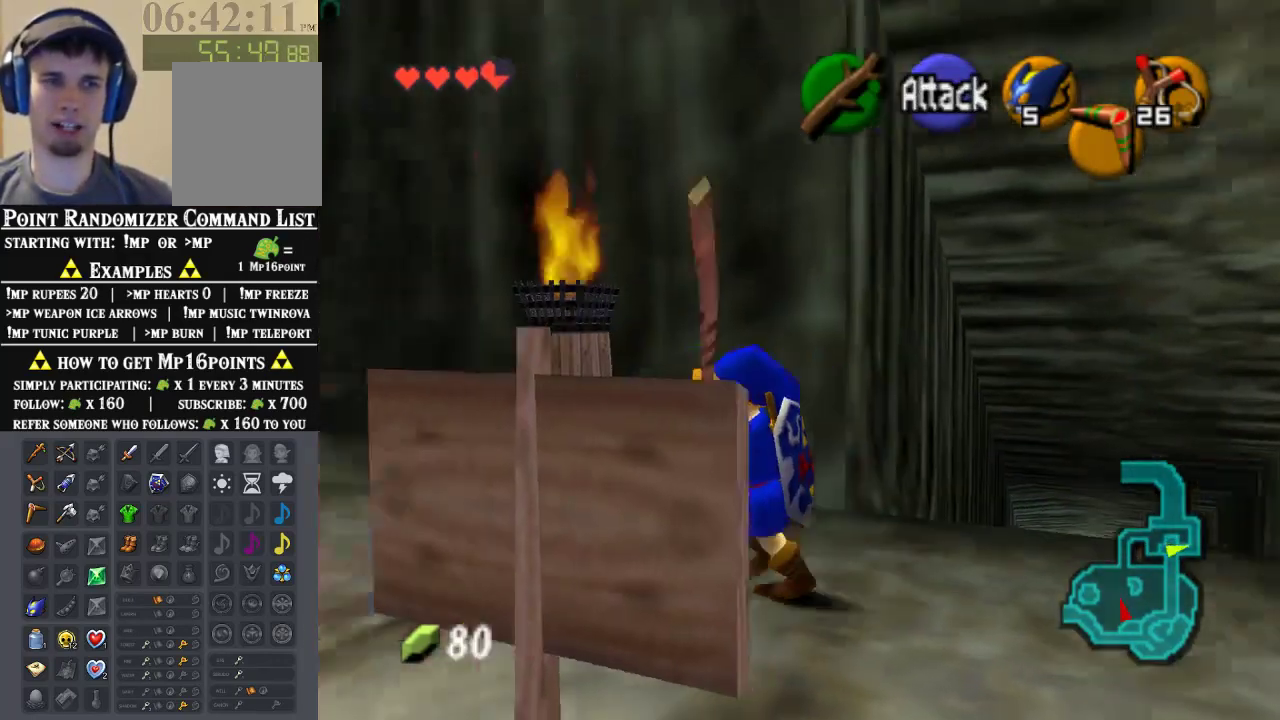
{"dt_ms": 500, "buttons": [], "left_stick": "up-right", "events": [[167, "left_stick", "center"], [333, "left_stick", "right"], [467, "left_stick", "up-right"]]}
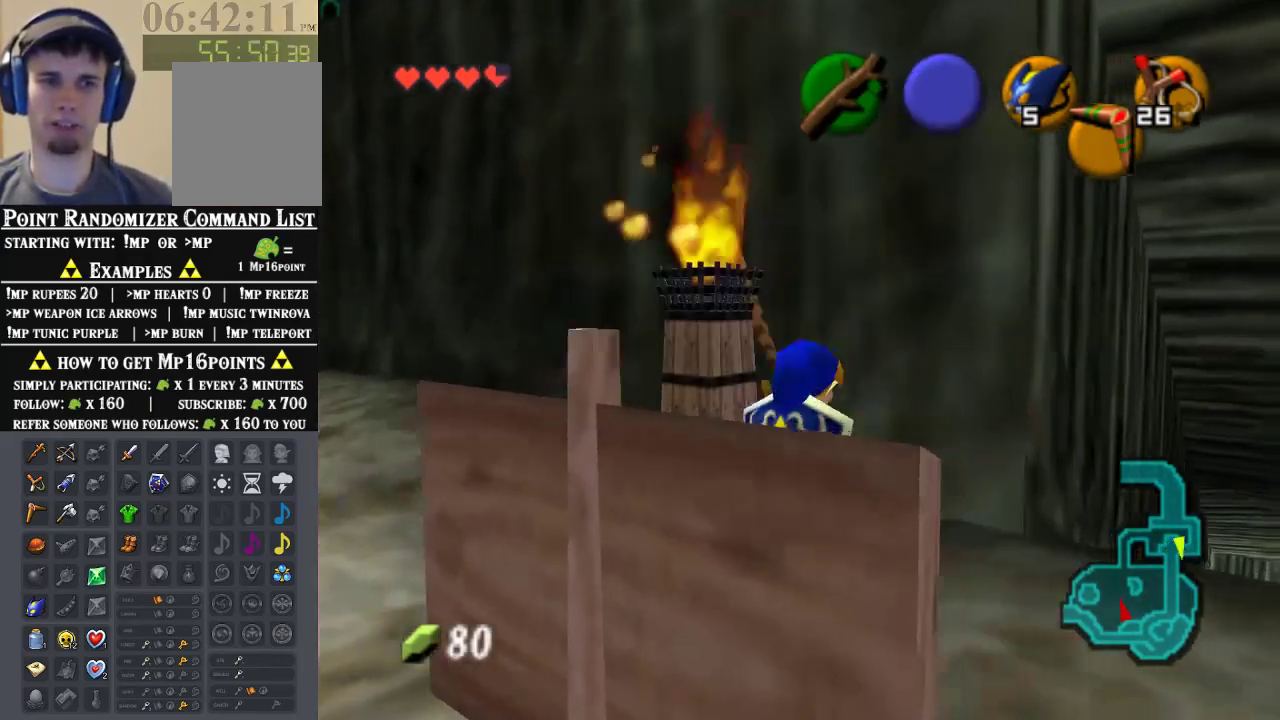
{"dt_ms": 500, "buttons": [], "left_stick": "up", "events": [[167, "left_stick", "right"], [333, "left_stick", "up-right"], [433, "left_stick", "up"]]}
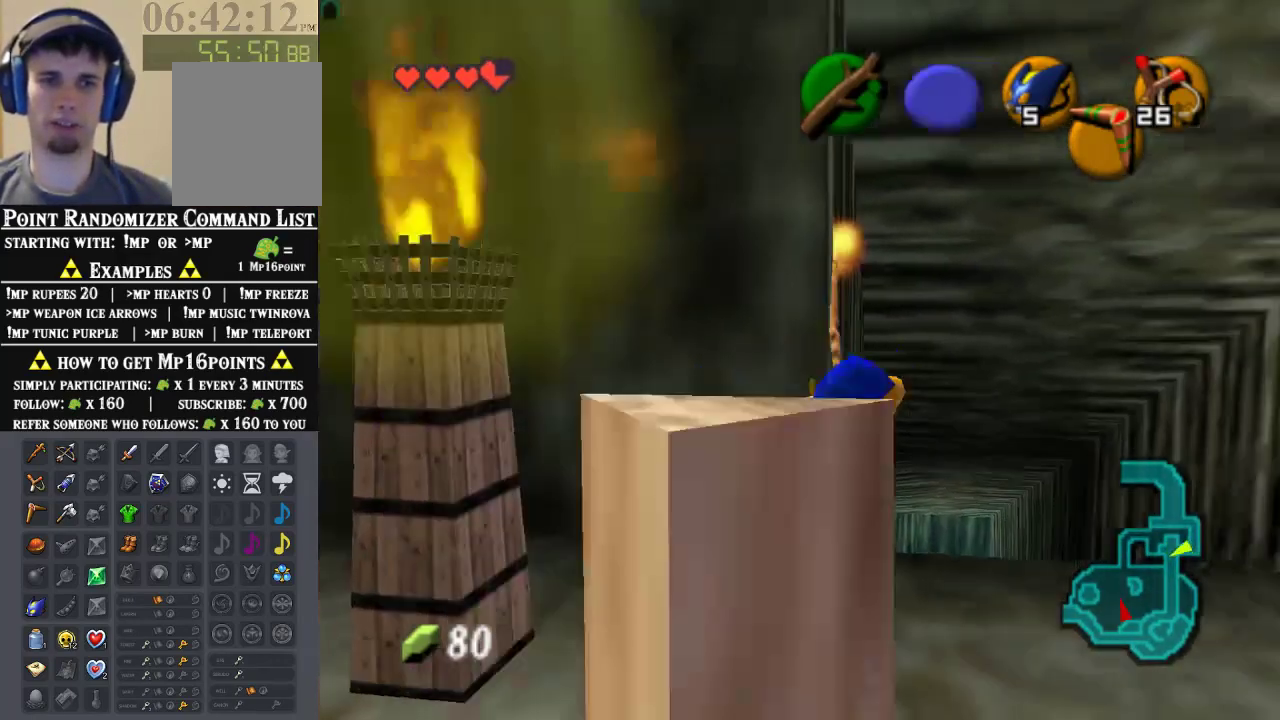
{"dt_ms": 500, "buttons": [], "left_stick": "left", "events": [[33, "left_stick", "up-left"], [333, "left_stick", "left"]]}
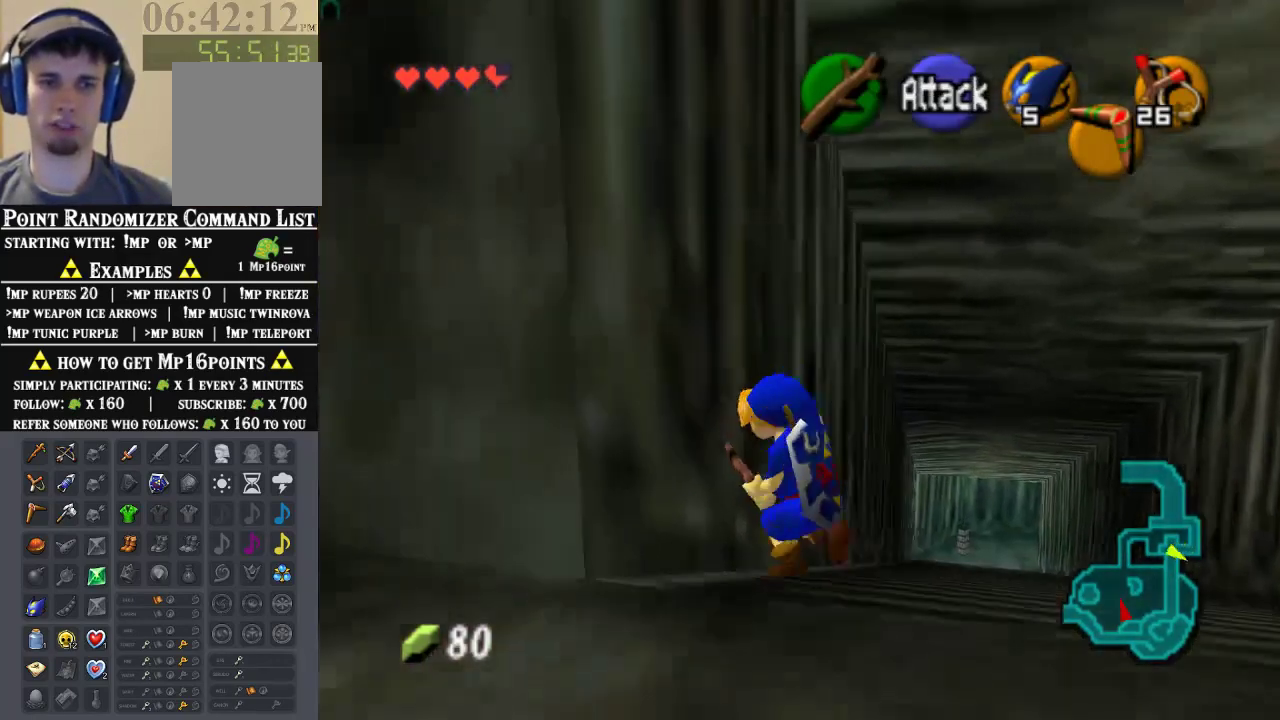
{"dt_ms": 500, "buttons": ["A", "Z"], "left_stick": "right", "events": [[67, "left_stick", "center"], [100, "Z", "down"], [200, "left_stick", "right"], [300, "A", "down"], [400, "A", "up"], [500, "A", "down"]]}
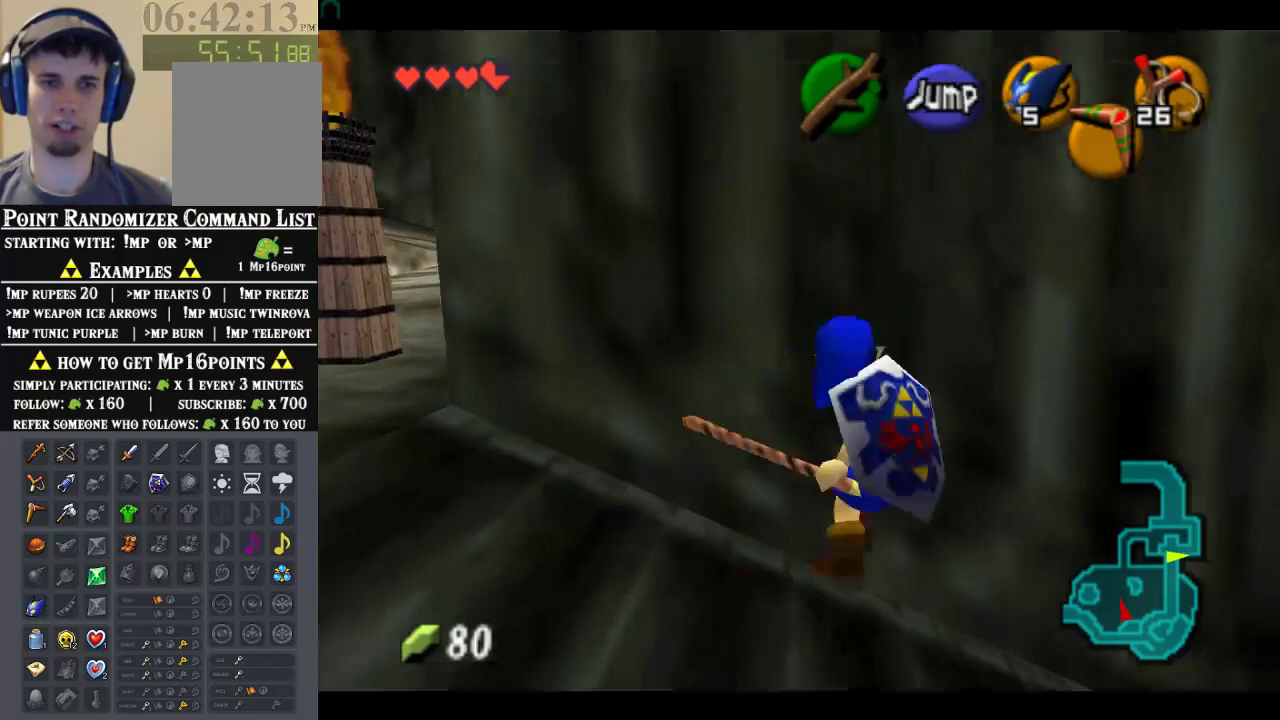
{"dt_ms": 500, "buttons": ["A", "Z"], "left_stick": "right", "events": [[233, "A", "up"], [300, "A", "down"], [367, "A", "up"], [467, "A", "down"]]}
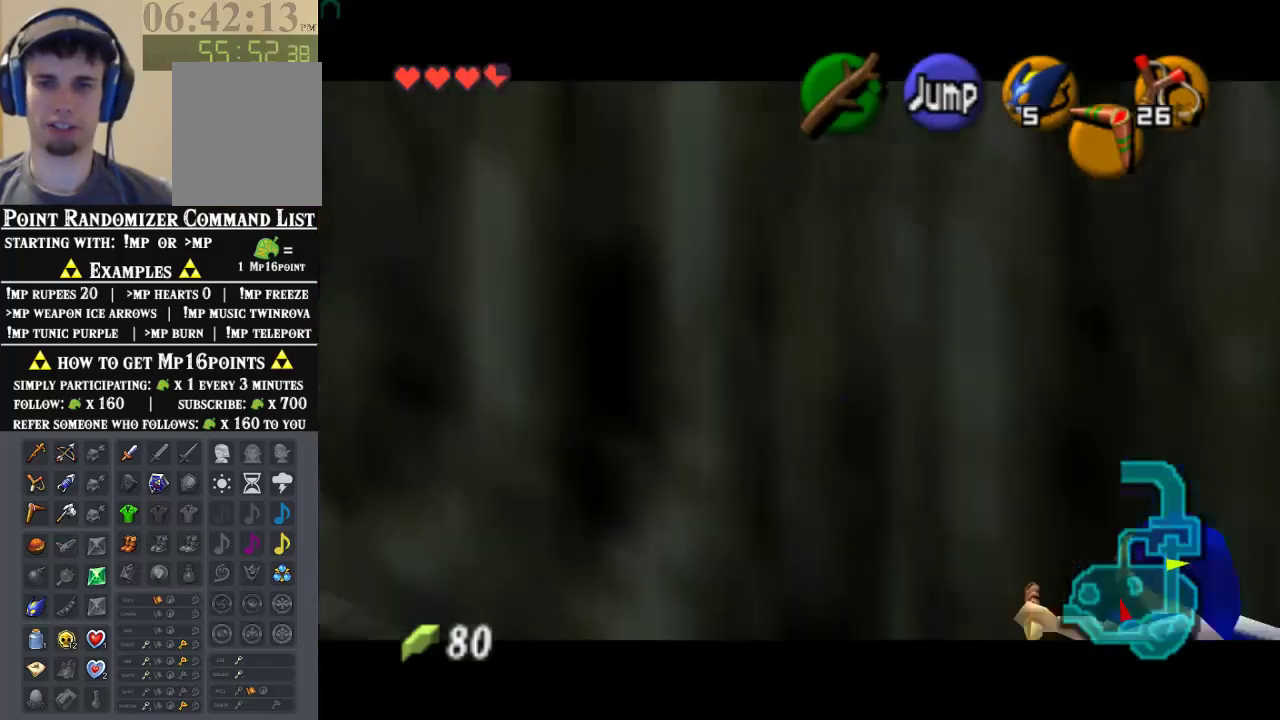
{"dt_ms": 500, "buttons": ["Z"], "left_stick": "right", "events": [[33, "A", "up"], [100, "A", "down"], [167, "A", "up"], [267, "A", "down"], [333, "A", "up"], [400, "A", "down"], [500, "A", "up"]]}
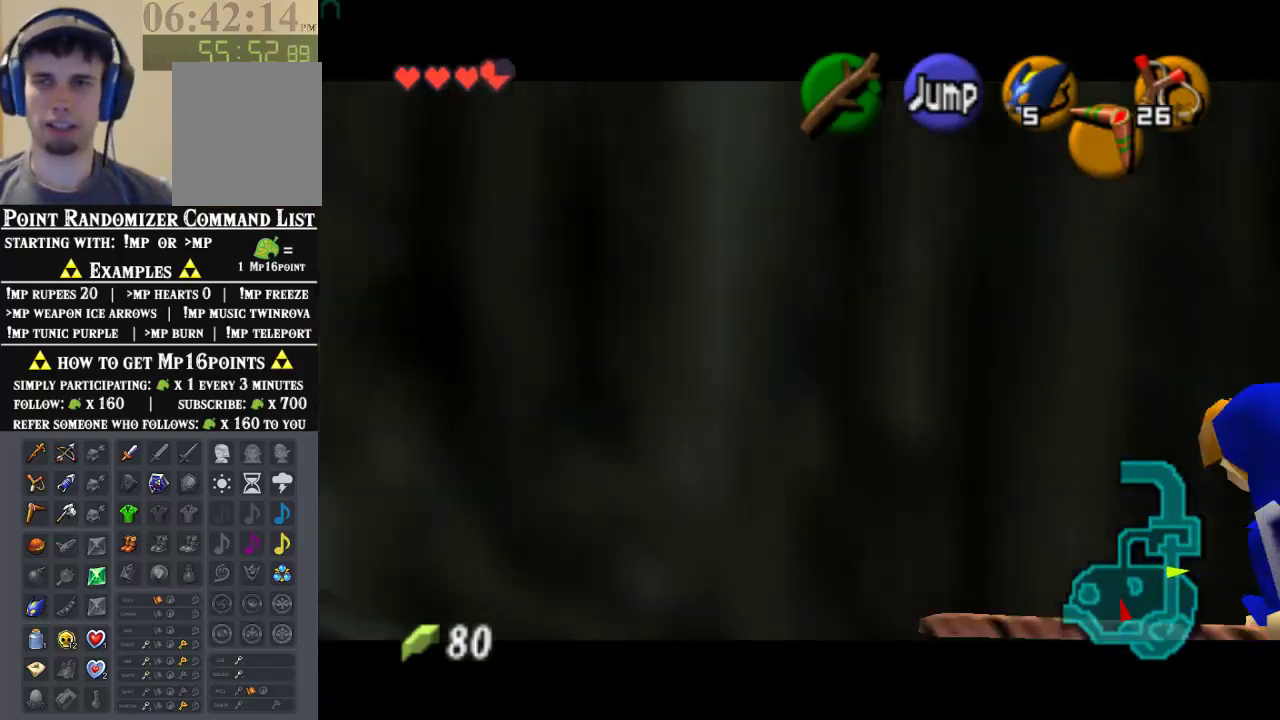
{"dt_ms": 500, "buttons": ["Z"], "left_stick": "right", "events": [[67, "A", "down"], [100, "A", "up"], [200, "A", "down"], [300, "A", "up"], [367, "A", "down"], [467, "A", "up"]]}